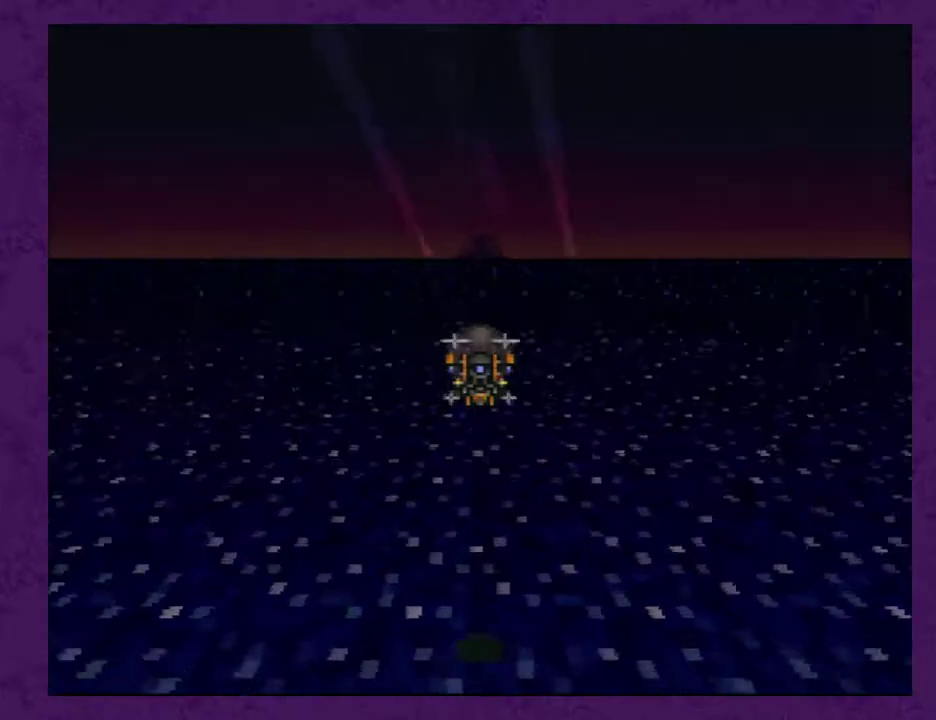
Gameplay with a controller (Nintendo layout); each line is a JSON object with the inputs held at the frame after it. "events" lists button and stick changes between this image and that frame as [ms after this image, input, new state], when the widget could be followed in between. Not read: L3 R3.
{"buttons": [], "events": [[83, "A", "down"], [183, "A", "up"], [250, "A", "down"], [300, "A", "up"], [400, "A", "down"], [500, "A", "up"]]}
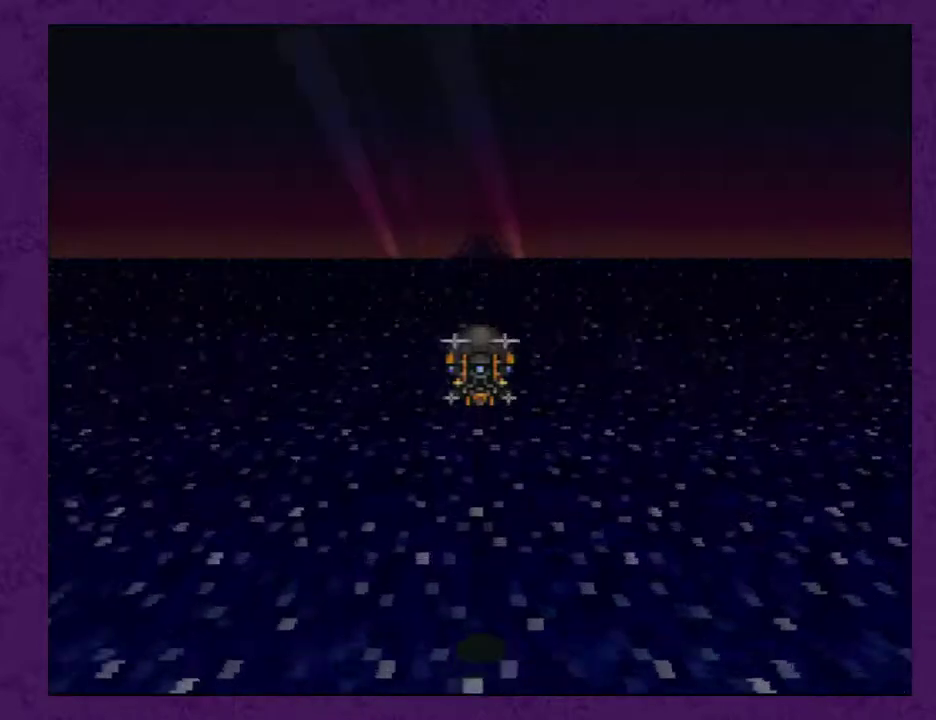
{"buttons": [], "events": [[50, "A", "down"], [150, "A", "up"], [217, "A", "down"], [300, "A", "up"], [400, "A", "down"], [500, "A", "up"]]}
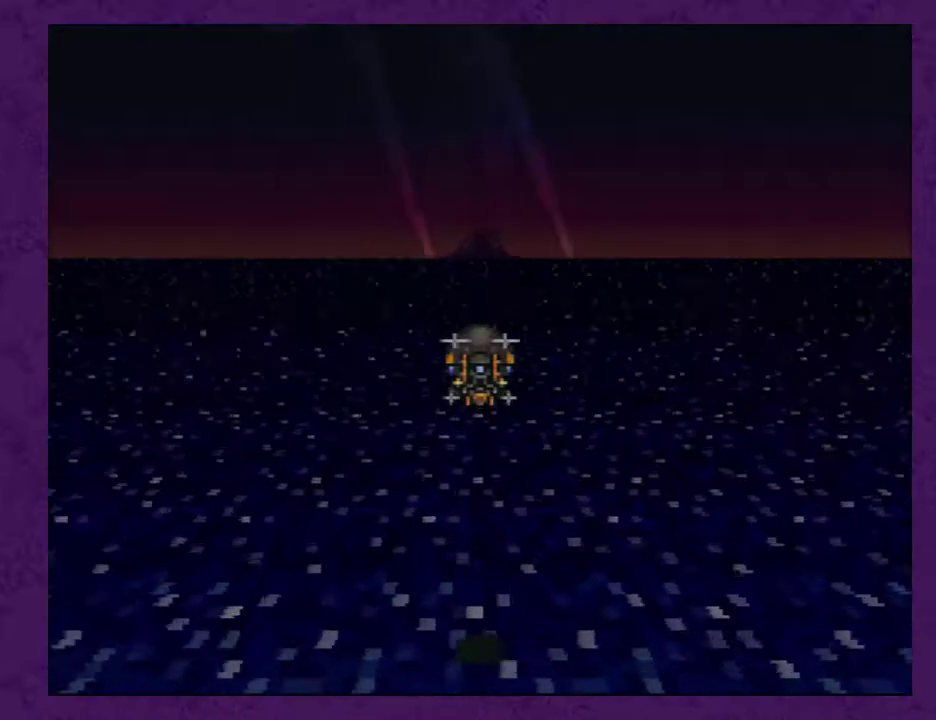
{"buttons": ["A"], "events": [[50, "A", "down"], [183, "A", "up"], [250, "A", "down"], [333, "A", "up"], [433, "A", "down"]]}
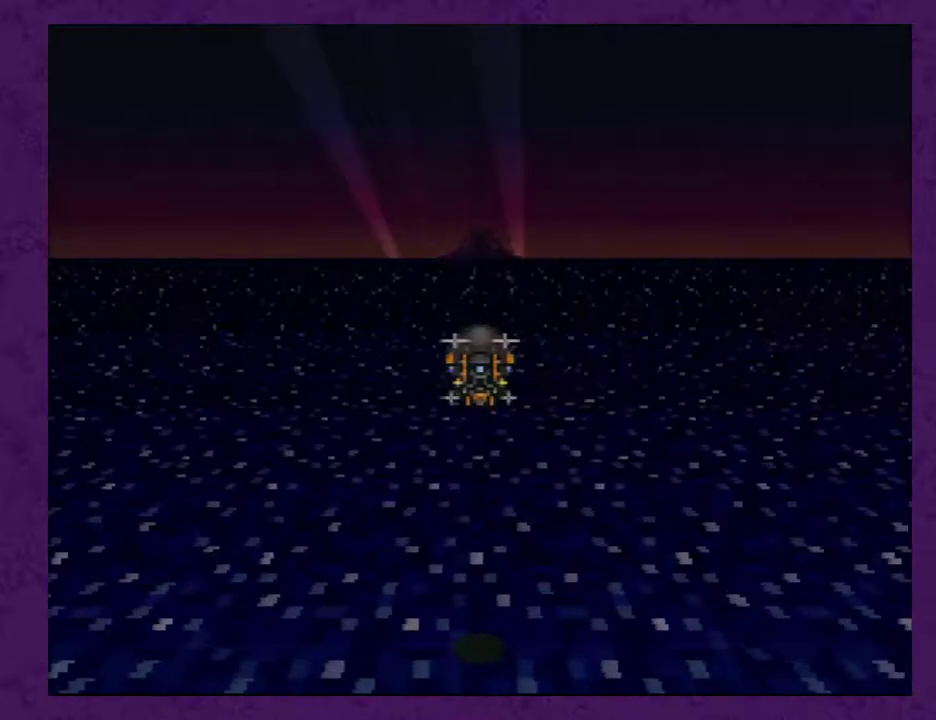
{"buttons": ["A"], "events": [[17, "A", "up"], [117, "A", "down"], [183, "A", "up"], [267, "A", "down"], [367, "A", "up"], [467, "A", "down"]]}
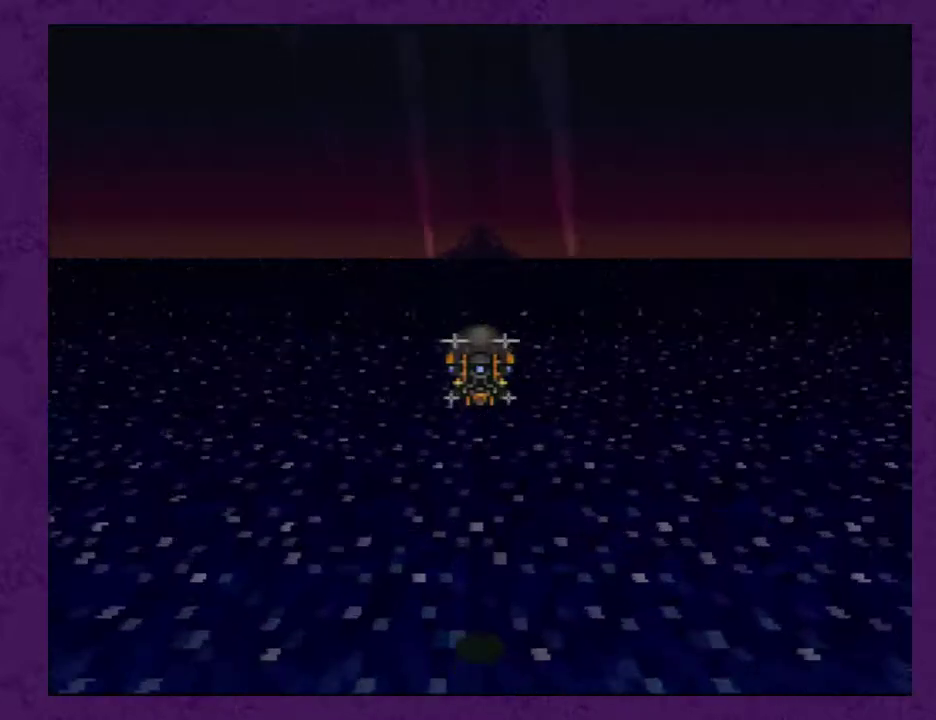
{"buttons": ["A"], "events": [[17, "A", "up"], [117, "A", "down"], [183, "A", "up"], [267, "A", "down"], [367, "A", "up"], [467, "A", "down"]]}
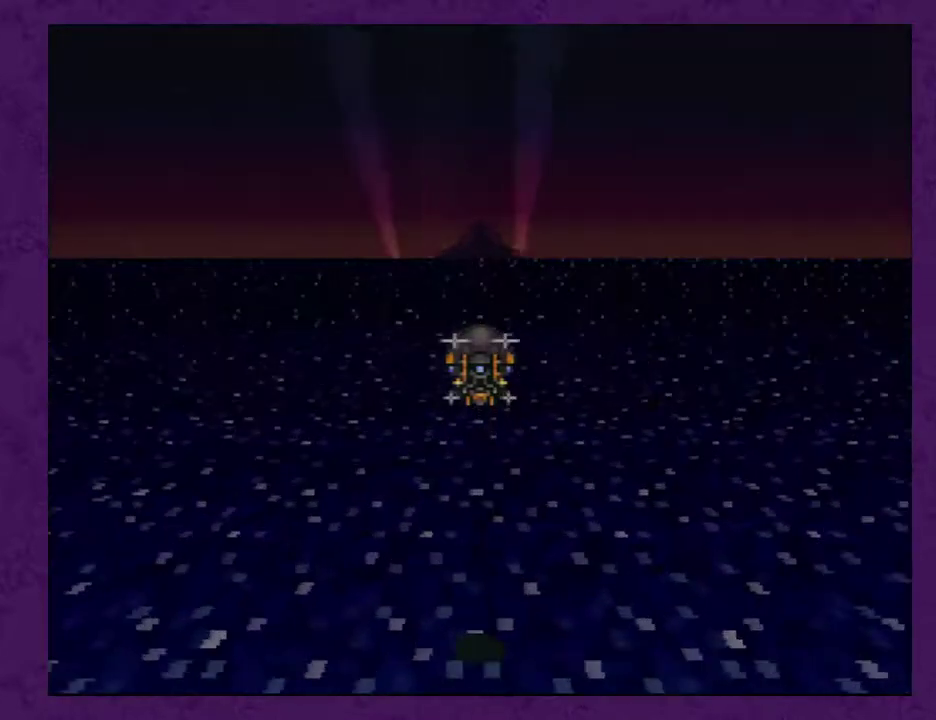
{"buttons": ["A"], "events": [[50, "A", "up"], [117, "A", "down"], [217, "A", "up"], [300, "A", "down"], [400, "A", "up"], [467, "A", "down"]]}
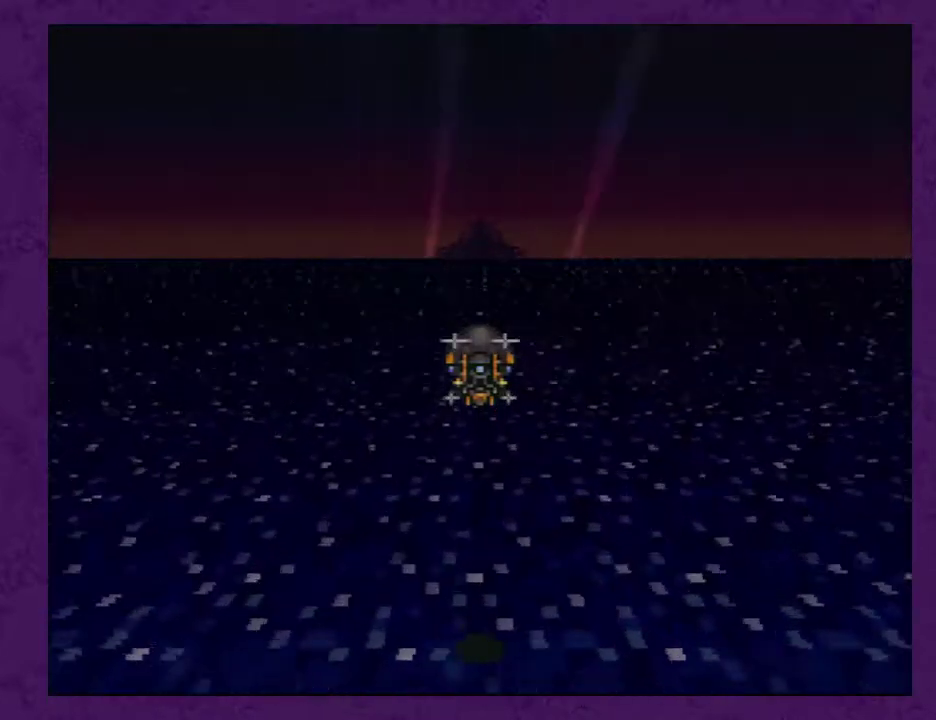
{"buttons": ["A"], "events": [[50, "A", "up"], [150, "A", "down"], [233, "A", "up"], [300, "A", "down"], [400, "A", "up"], [483, "A", "down"]]}
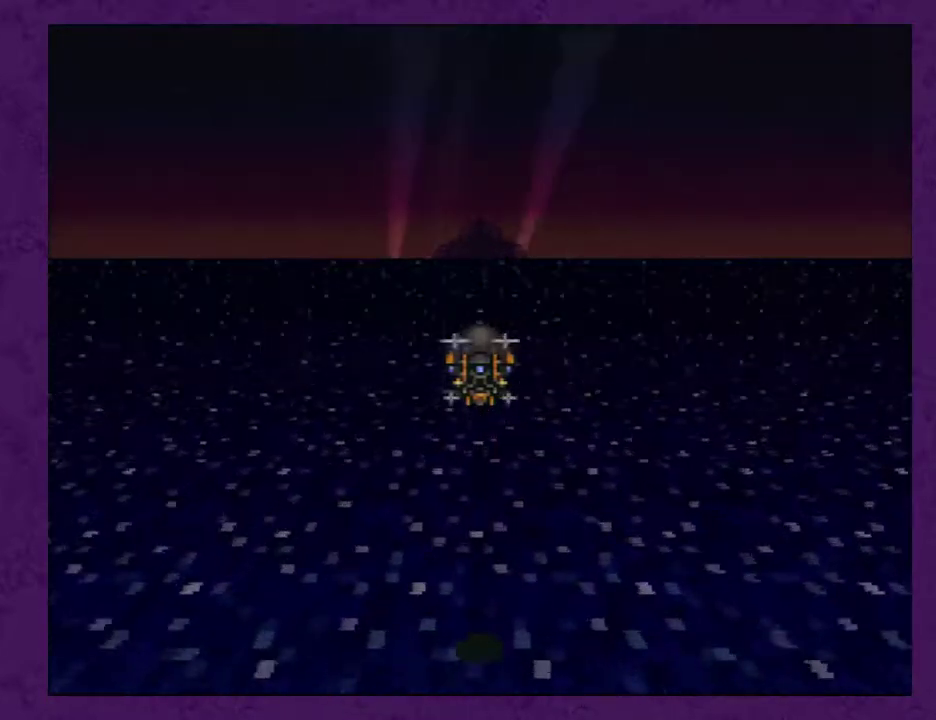
{"buttons": [], "events": [[50, "A", "up"], [150, "A", "down"], [233, "A", "up"], [333, "A", "down"], [467, "A", "up"]]}
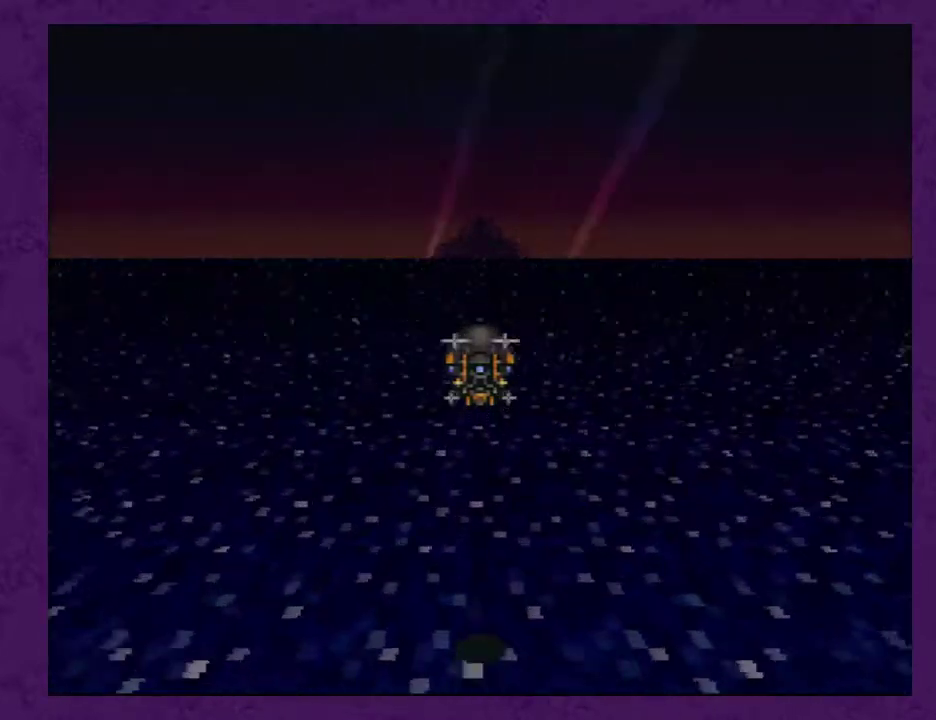
{"buttons": [], "events": [[17, "A", "down"], [117, "A", "up"], [217, "A", "down"], [267, "A", "up"], [367, "A", "down"], [450, "A", "up"]]}
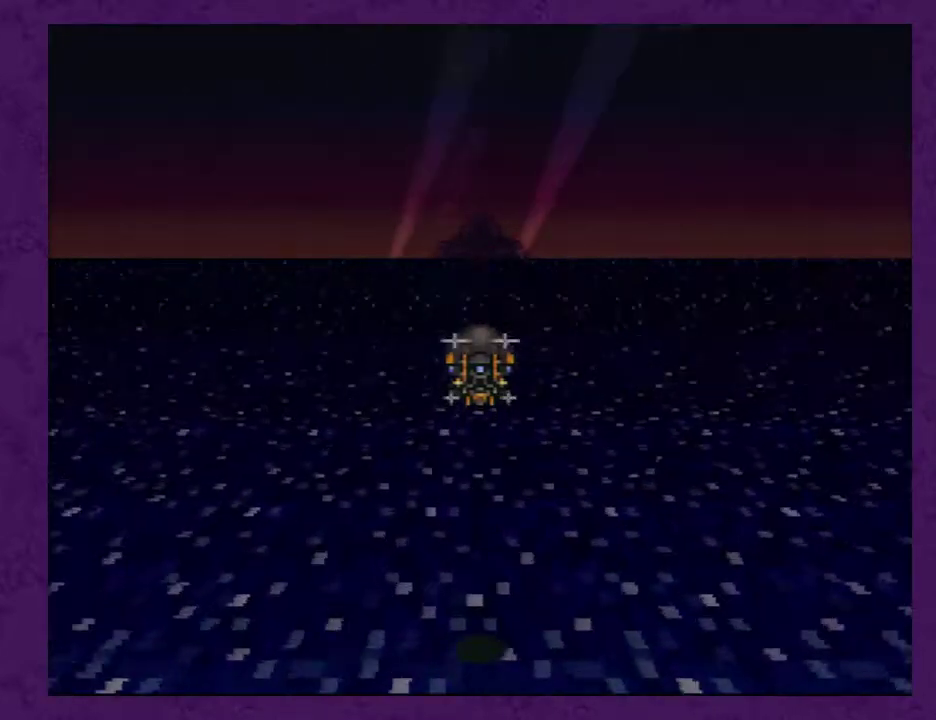
{"buttons": [], "events": [[17, "A", "down"], [150, "A", "up"], [200, "A", "down"], [267, "A", "up"], [367, "A", "down"], [450, "A", "up"]]}
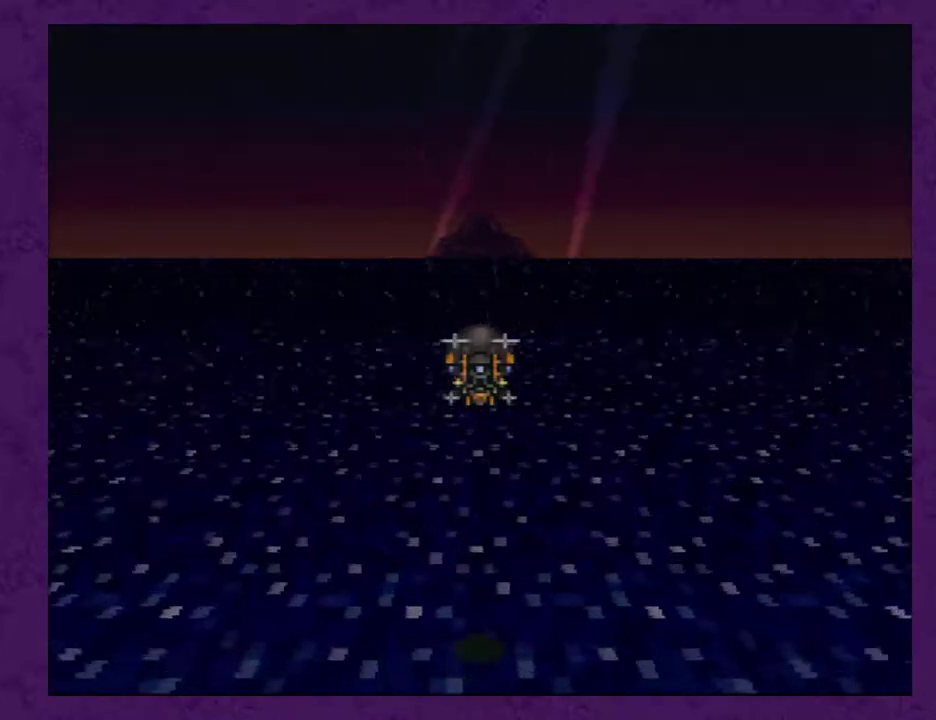
{"buttons": [], "events": [[50, "A", "down"], [150, "A", "up"], [233, "A", "down"], [333, "A", "up"], [383, "A", "down"], [483, "A", "up"]]}
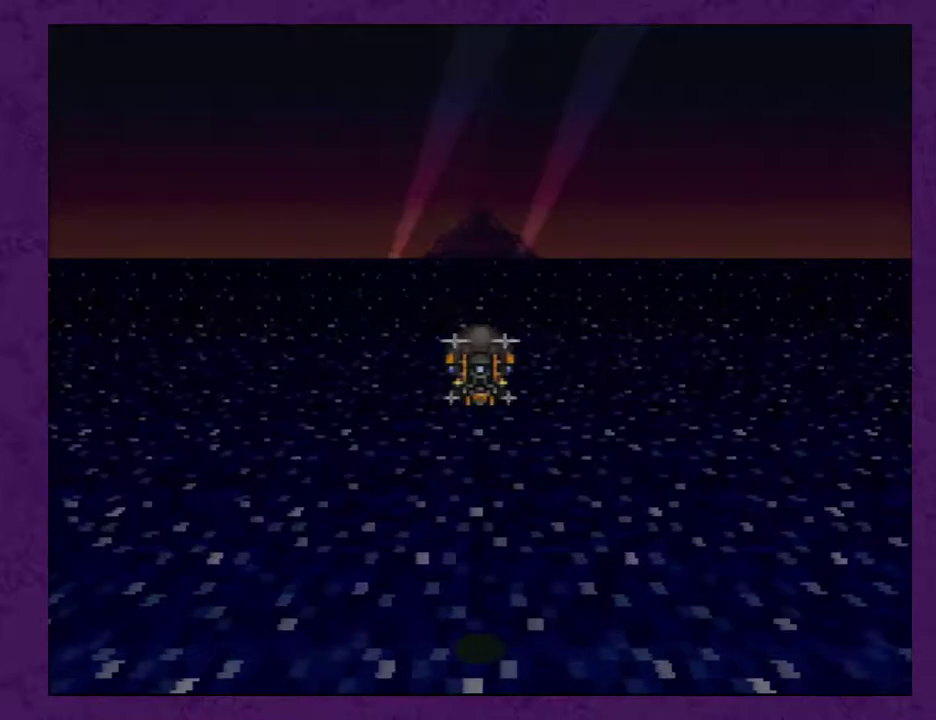
{"buttons": ["A"], "events": [[83, "A", "down"], [167, "A", "up"], [300, "A", "down"], [350, "A", "up"], [450, "A", "down"]]}
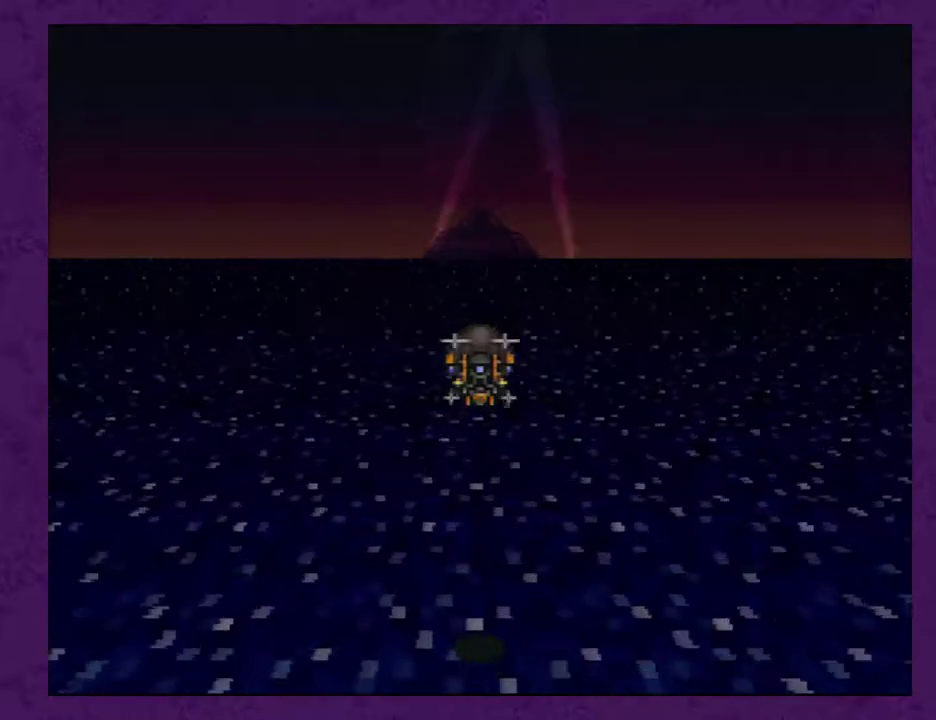
{"buttons": ["A"], "events": [[33, "A", "up"], [100, "A", "down"], [233, "A", "up"], [283, "A", "down"], [383, "A", "up"], [500, "A", "down"]]}
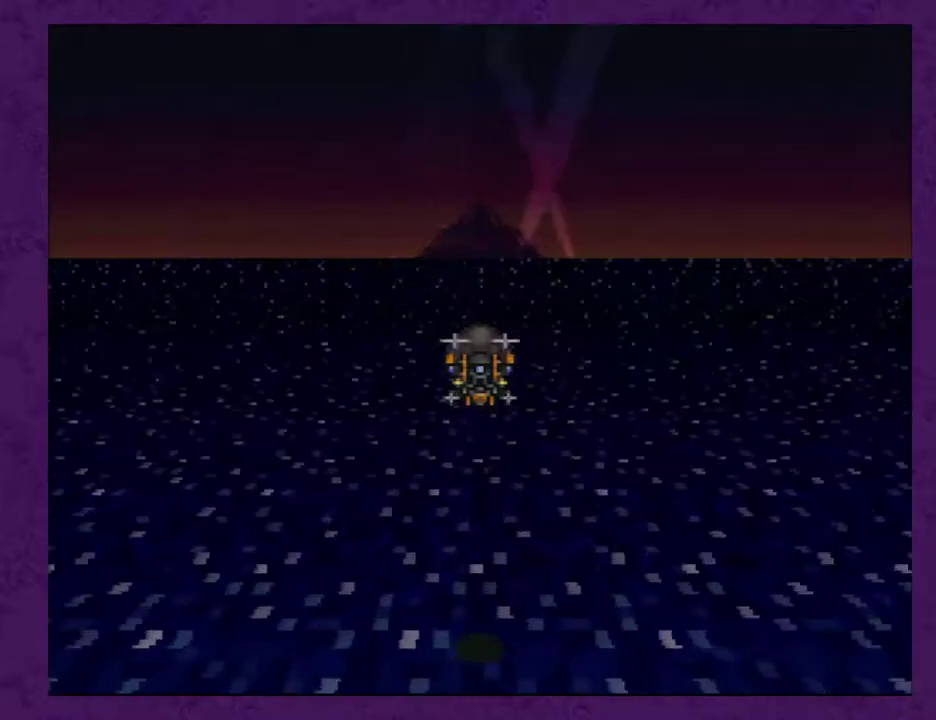
{"buttons": [], "events": [[67, "A", "up"], [167, "A", "down"], [250, "A", "up"]]}
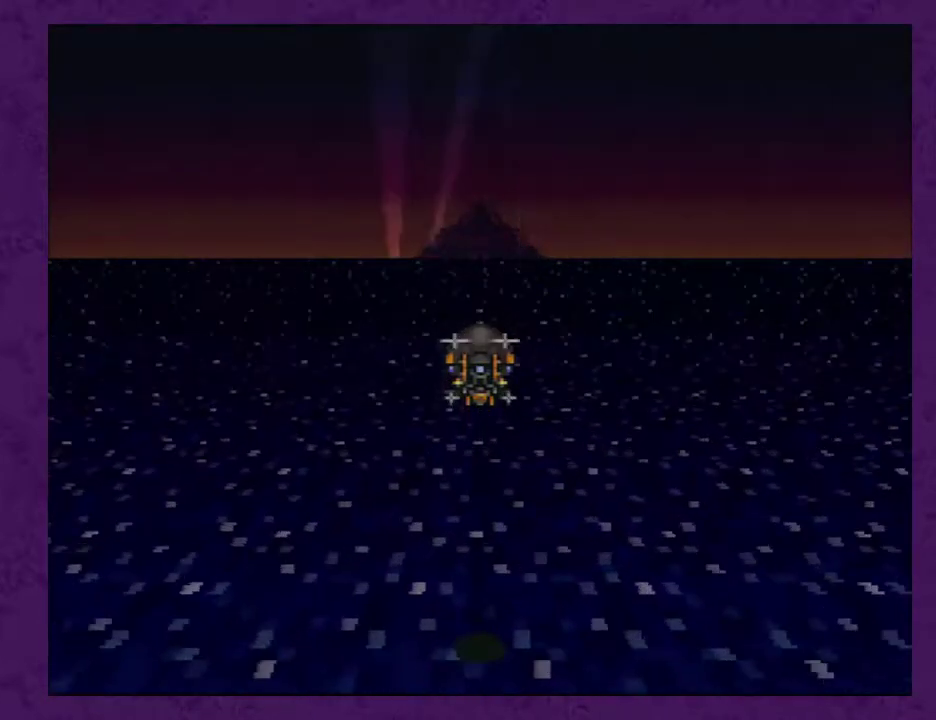
{"buttons": [], "events": [[33, "A", "down"], [83, "A", "up"], [183, "A", "down"], [267, "A", "up"], [367, "A", "down"], [467, "A", "up"]]}
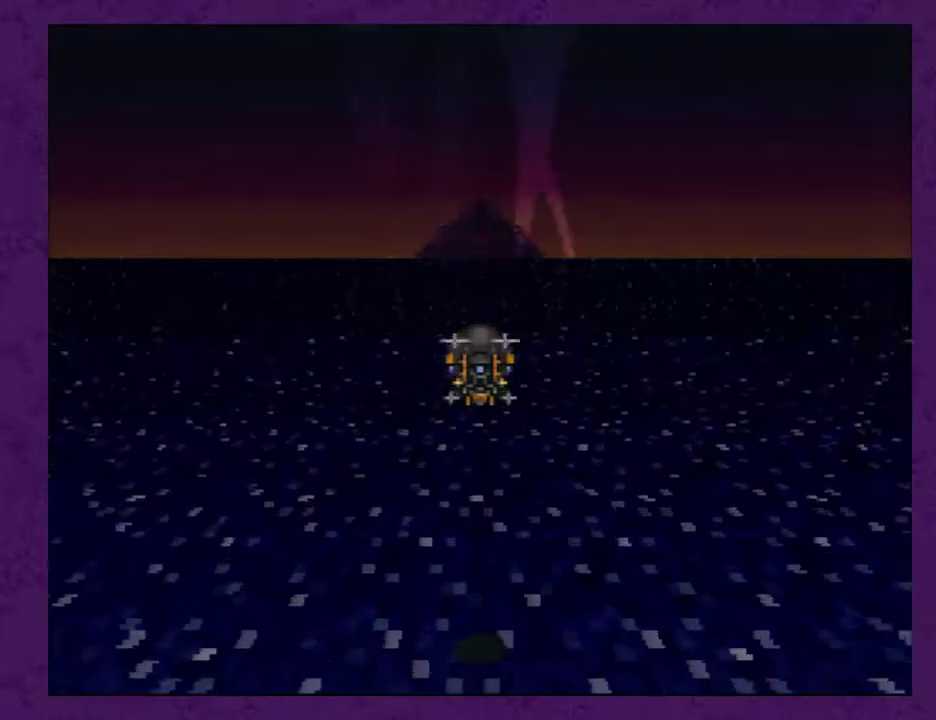
{"buttons": [], "events": [[50, "A", "down"], [150, "A", "up"], [200, "A", "down"], [333, "A", "up"], [417, "A", "down"], [483, "A", "up"]]}
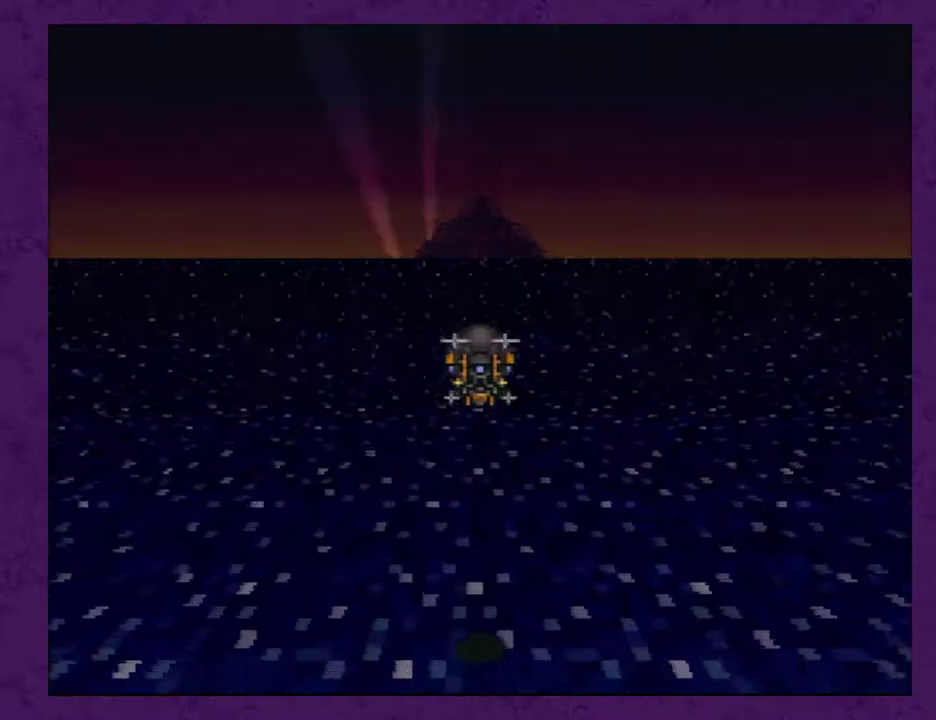
{"buttons": [], "events": [[83, "A", "down"], [133, "A", "up"], [233, "A", "down"], [317, "A", "up"], [417, "A", "down"], [483, "A", "up"]]}
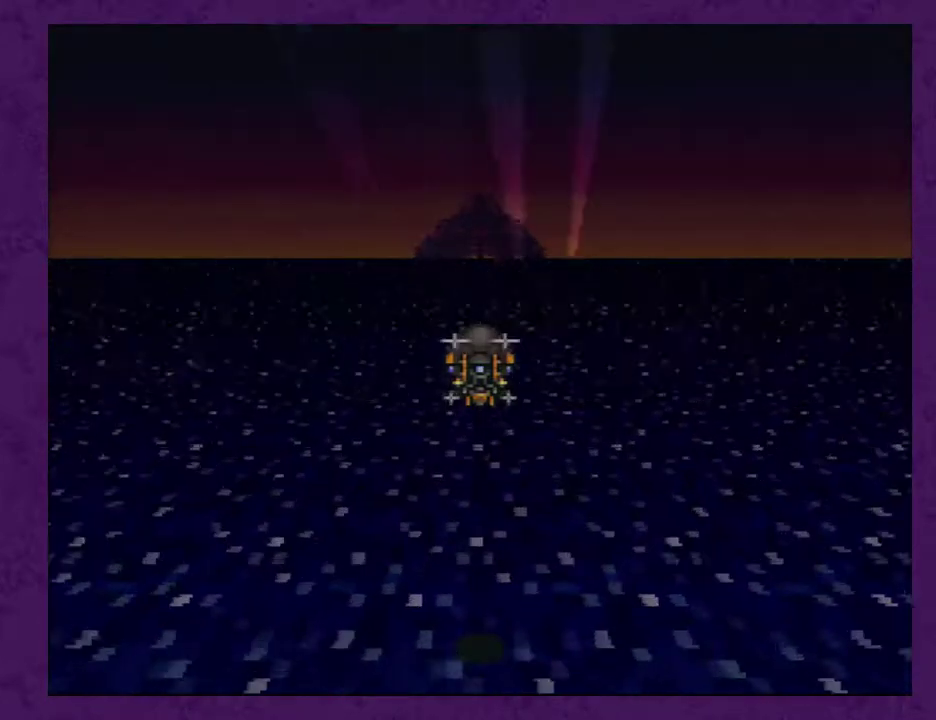
{"buttons": [], "events": [[67, "A", "down"], [167, "A", "up"], [217, "A", "down"], [317, "A", "up"], [383, "A", "down"], [433, "A", "up"]]}
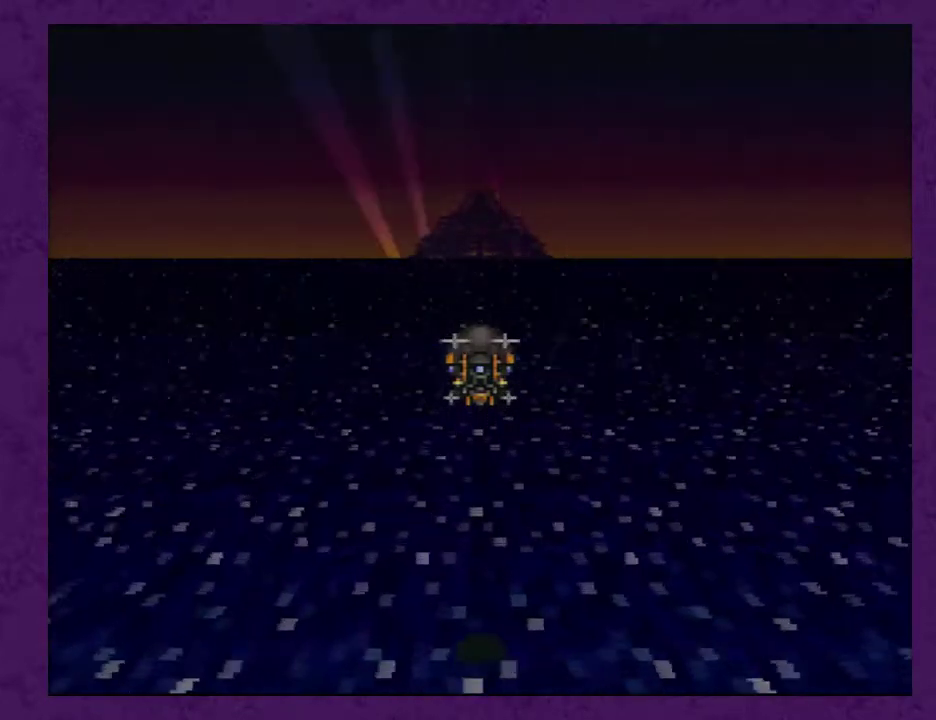
{"buttons": [], "events": [[33, "A", "down"], [100, "A", "up"], [183, "A", "down"], [283, "A", "up"], [333, "A", "down"], [467, "A", "up"]]}
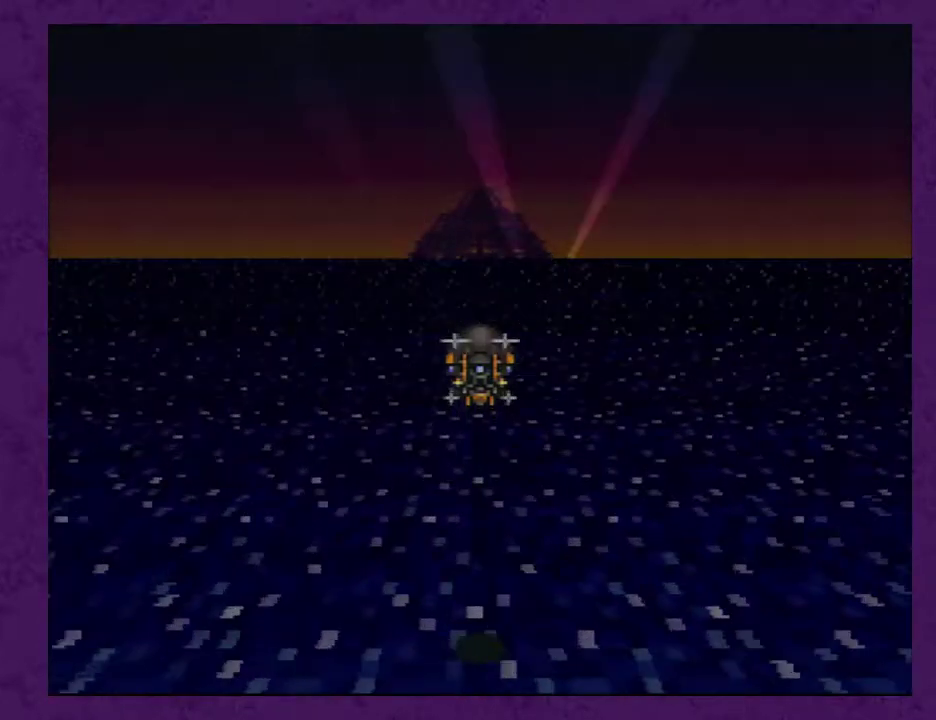
{"buttons": [], "events": [[33, "A", "down"], [150, "A", "up"], [217, "A", "down"], [300, "A", "up"], [400, "A", "down"], [500, "A", "up"]]}
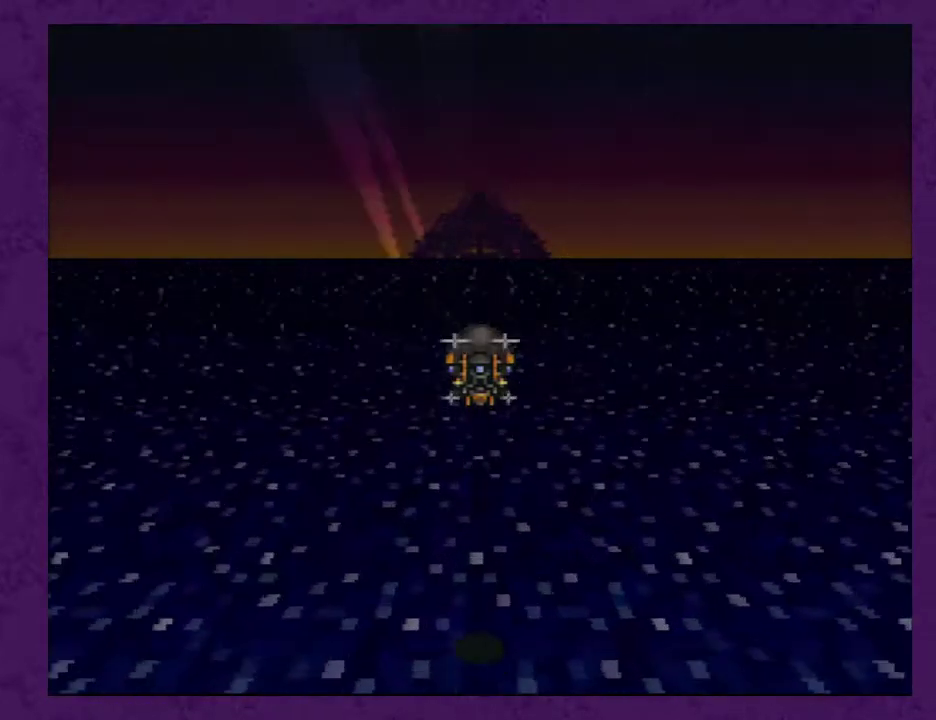
{"buttons": ["A"], "events": [[83, "A", "down"], [183, "A", "up"], [250, "A", "down"], [367, "A", "up"], [433, "A", "down"]]}
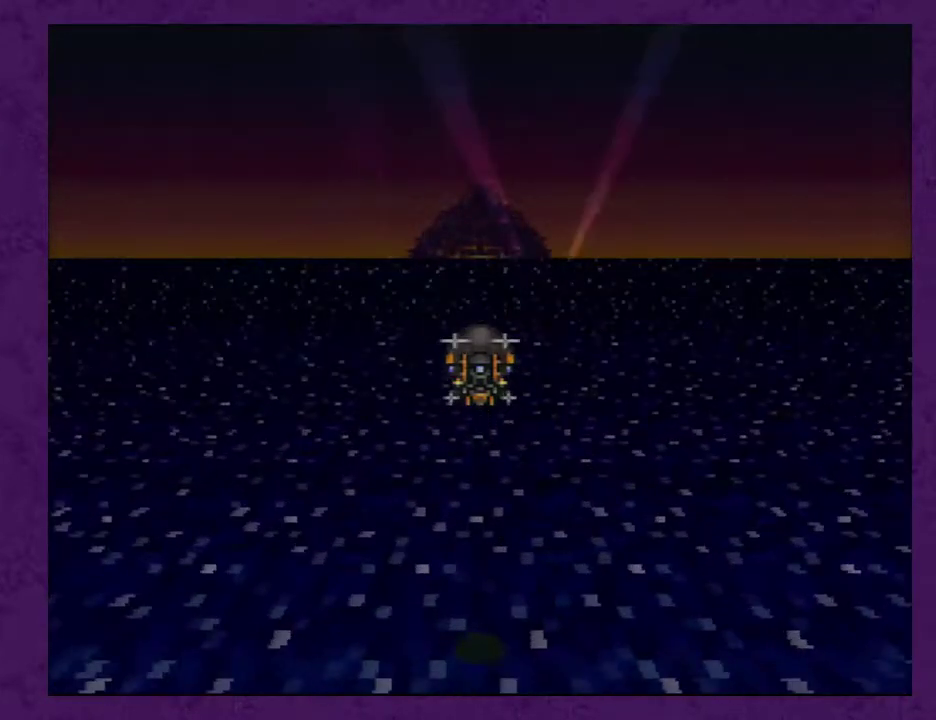
{"buttons": ["A"], "events": [[17, "A", "up"], [117, "A", "down"], [217, "A", "up"], [300, "A", "down"], [400, "A", "up"], [500, "A", "down"]]}
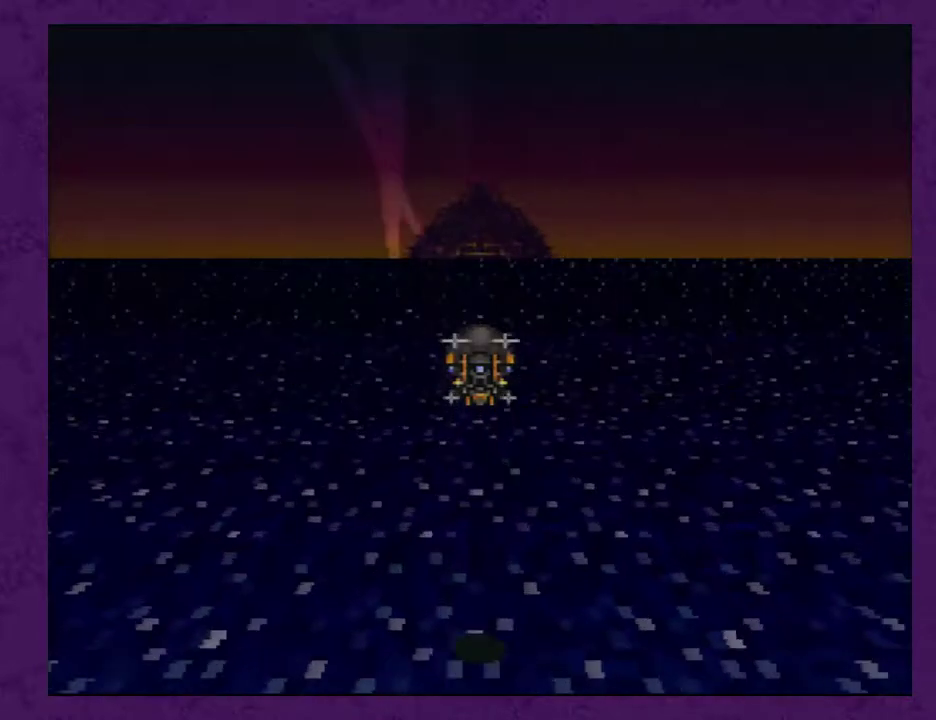
{"buttons": ["A"], "events": [[50, "A", "up"], [150, "A", "down"], [250, "A", "up"], [333, "A", "down"], [400, "A", "up"], [500, "A", "down"]]}
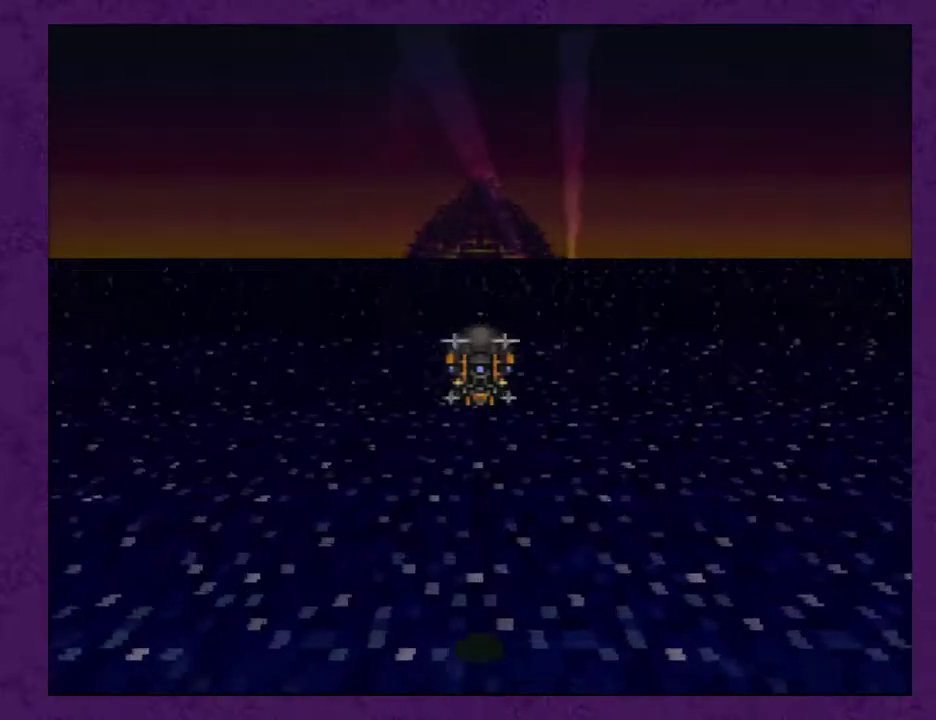
{"buttons": ["A"], "events": [[50, "A", "up"], [150, "A", "down"], [217, "A", "up"], [300, "A", "down"], [400, "A", "up"], [483, "A", "down"]]}
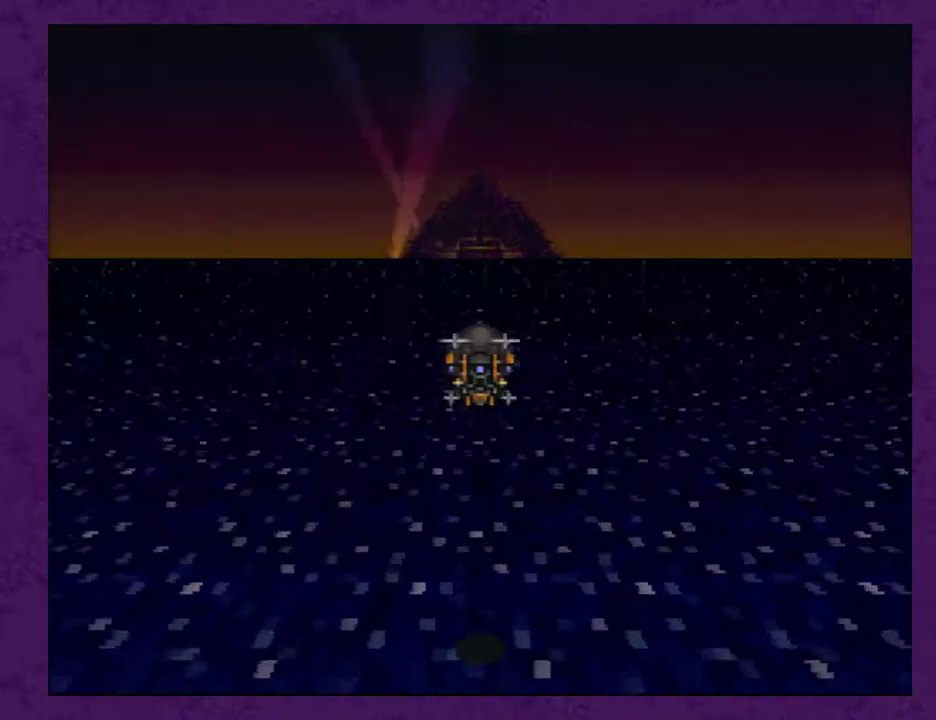
{"buttons": ["A"], "events": [[17, "A", "up"], [150, "A", "down"], [200, "A", "up"], [267, "A", "down"], [400, "A", "up"], [450, "A", "down"]]}
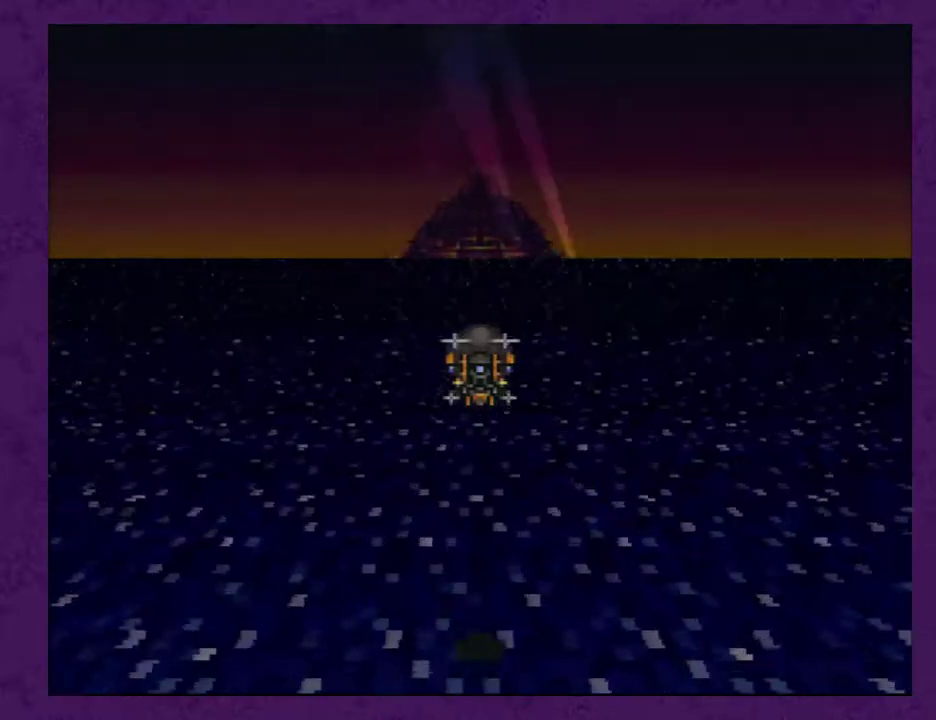
{"buttons": ["A"], "events": [[50, "A", "up"], [117, "A", "down"], [200, "A", "up"], [300, "A", "down"], [367, "A", "up"], [450, "A", "down"]]}
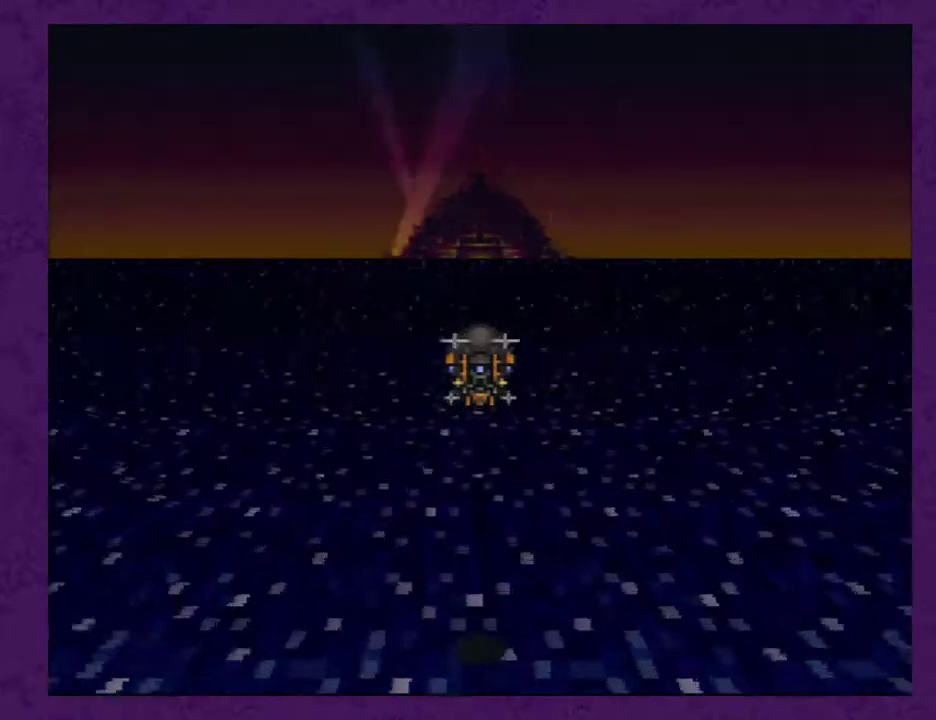
{"buttons": [], "events": [[17, "A", "up"], [117, "A", "down"], [150, "A", "up"], [233, "A", "down"], [300, "A", "up"], [383, "A", "down"], [450, "A", "up"]]}
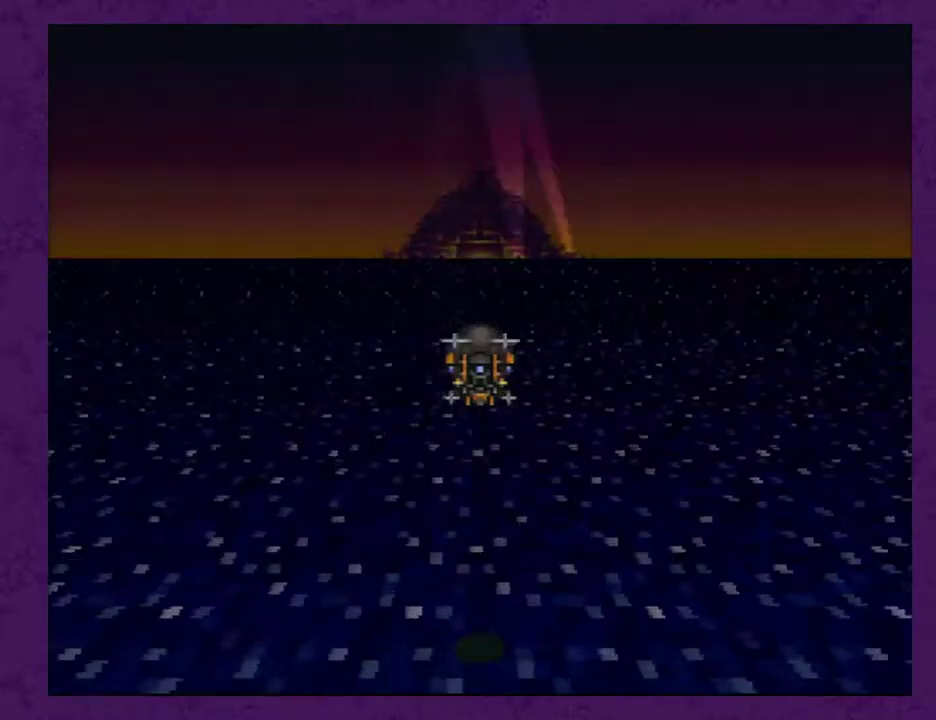
{"buttons": ["A"], "events": [[50, "A", "down"], [117, "A", "up"], [167, "A", "down"], [267, "A", "up"], [333, "A", "down"], [417, "A", "up"], [483, "A", "down"]]}
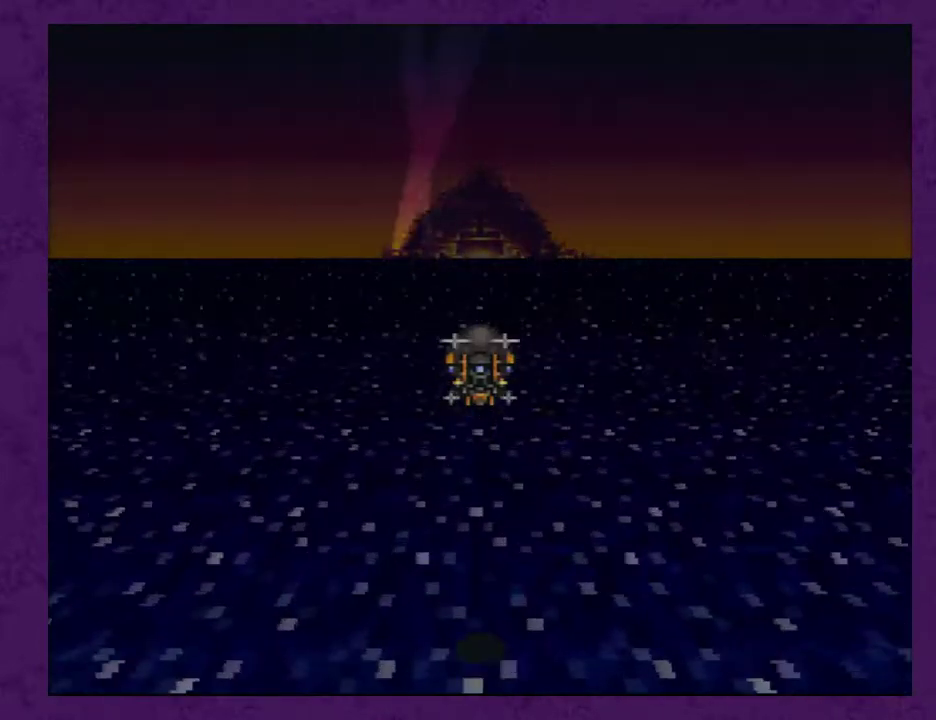
{"buttons": ["A"], "events": [[83, "A", "up"], [133, "A", "down"], [200, "A", "up"], [300, "A", "down"], [383, "A", "up"], [450, "A", "down"]]}